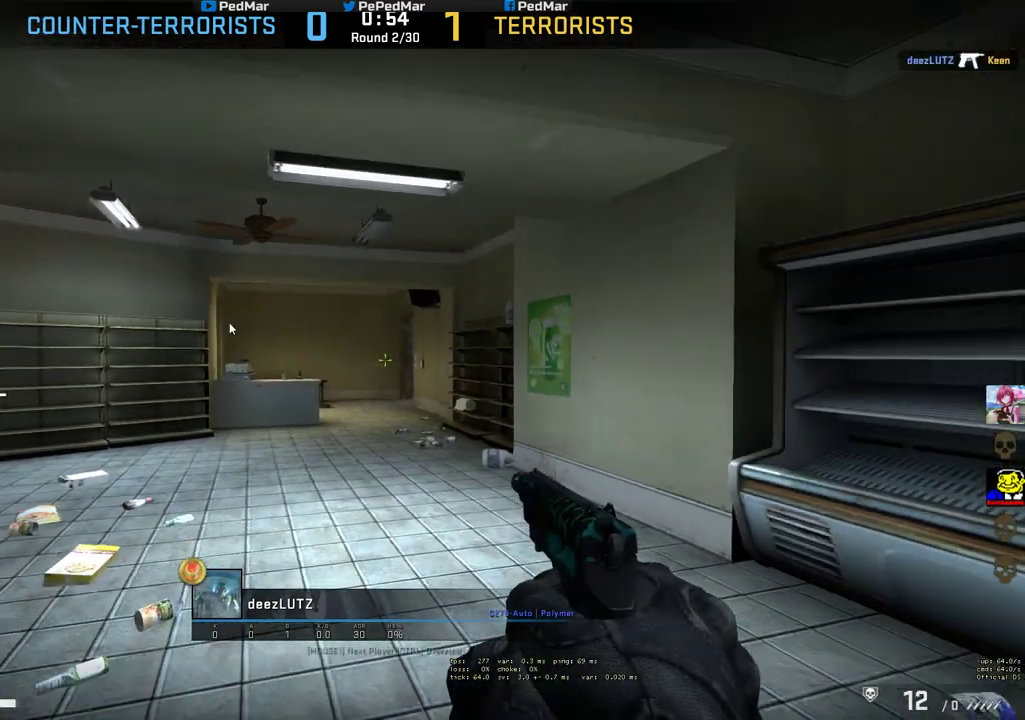
Gameplay with keyboard and mouse; each line is a JSON object with the keys and mouse buttons held at the frame after it. "events" lists presses ("down") and releases ("up") of "a", "c", "ctrl", "d", "e", "f", "q", "r", "s", "shift", "space", "tab", "w", "x", "z", "mouse_left", "mouse_wheel", "mouse_right", "mouse_mb4" and "mouse_mb5" between this image and that frame as [ms after this image, input, new state], when the widget could be followed in between. "mouse_left", "mouse_wheel", "mouse_right", "mouse_mb4", "mouse_mb5" = the "left", "wheel", "right", "mb4", "mb5" buttons of the "mouse" list. No other keys are recorded. "wheel" means that the mouse wheel is clicked or scrolled. Not read: mouse_move.
{"keys": [], "mouse": [], "events": [[267, "mouse_left", "down"], [433, "mouse_left", "up"]]}
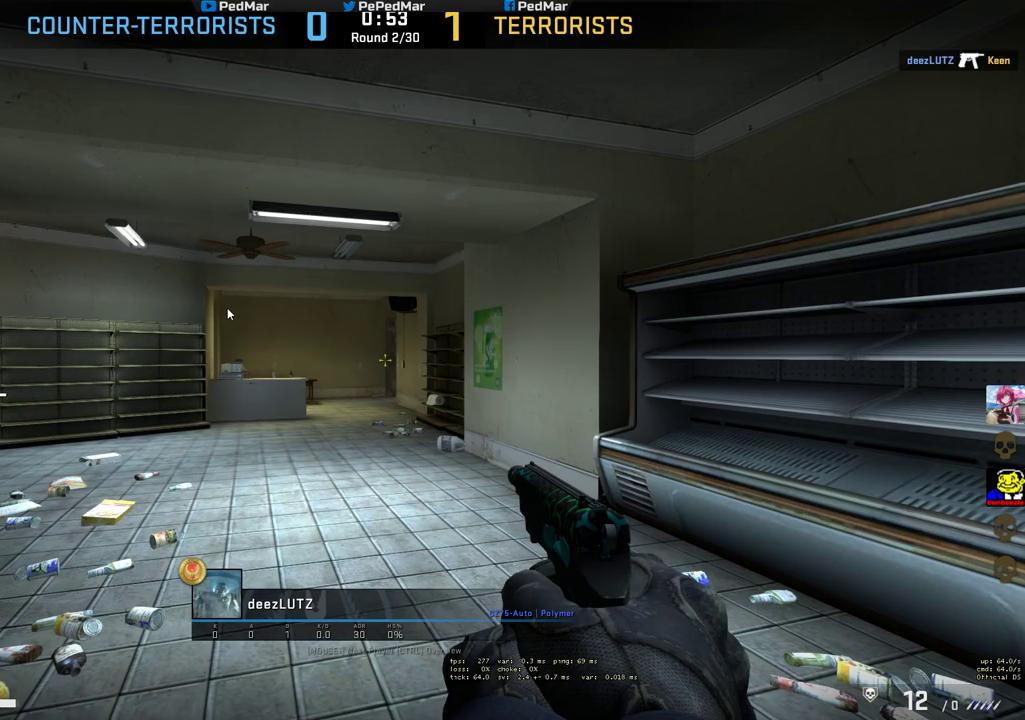
{"keys": [], "mouse": [], "events": []}
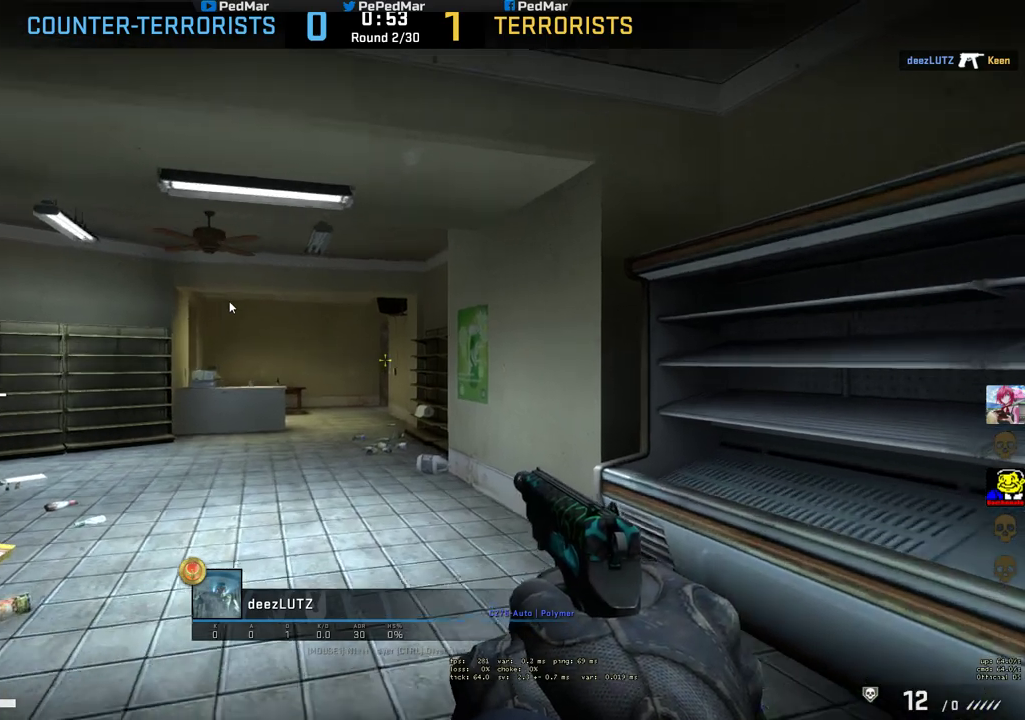
{"keys": [], "mouse": [], "events": [[17, "mouse_left", "down"], [183, "mouse_left", "up"]]}
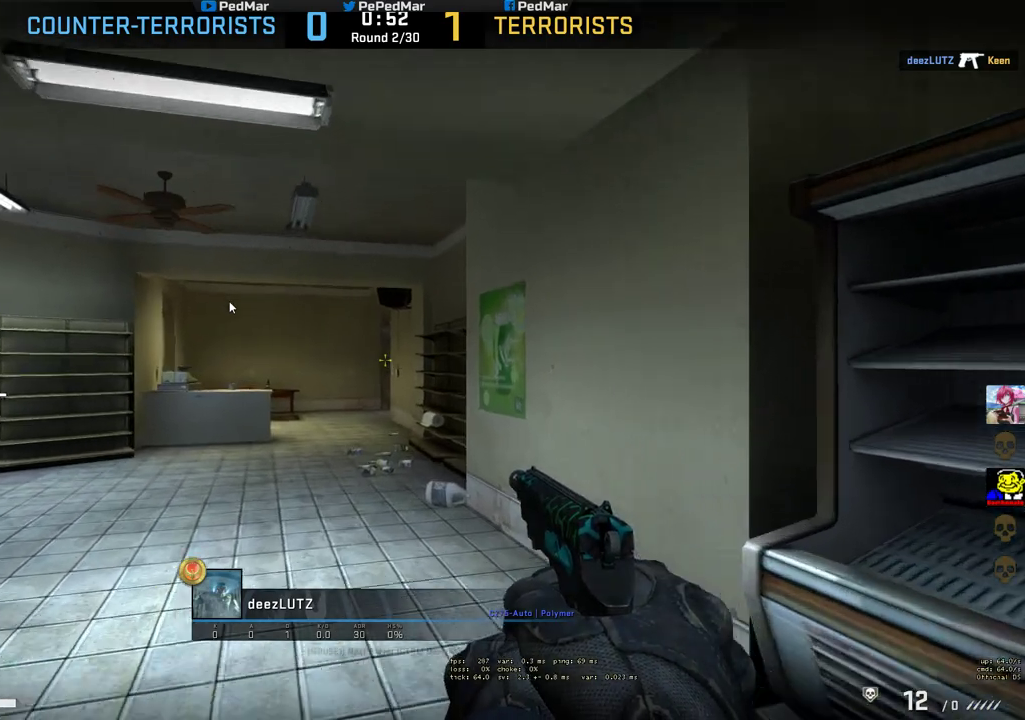
{"keys": [], "mouse": [], "events": []}
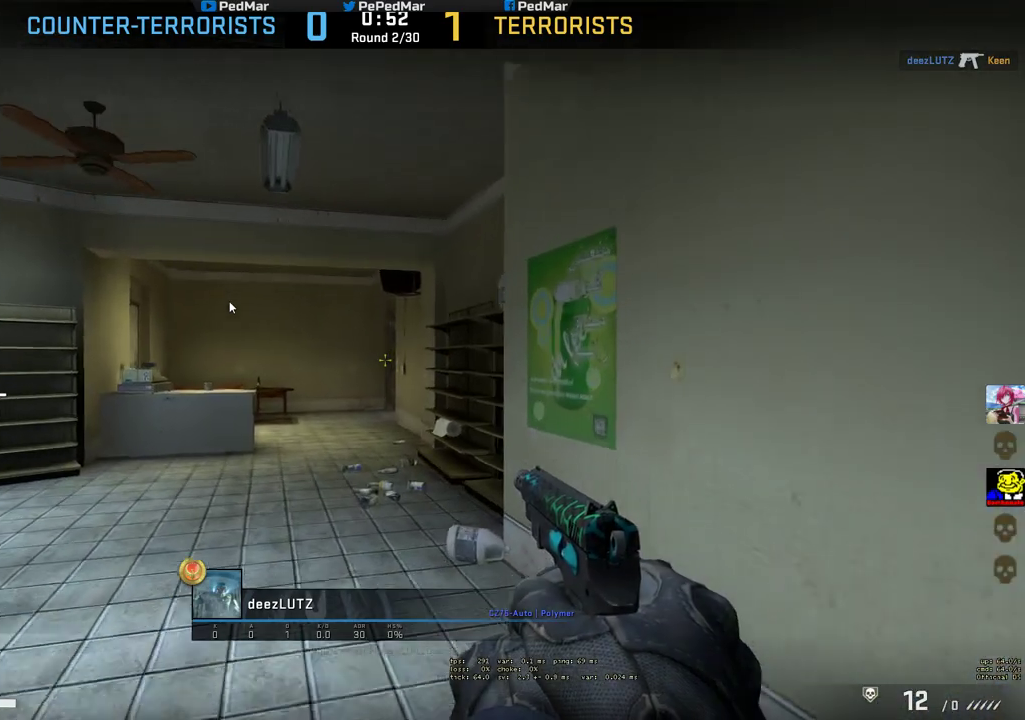
{"keys": [], "mouse": [], "events": []}
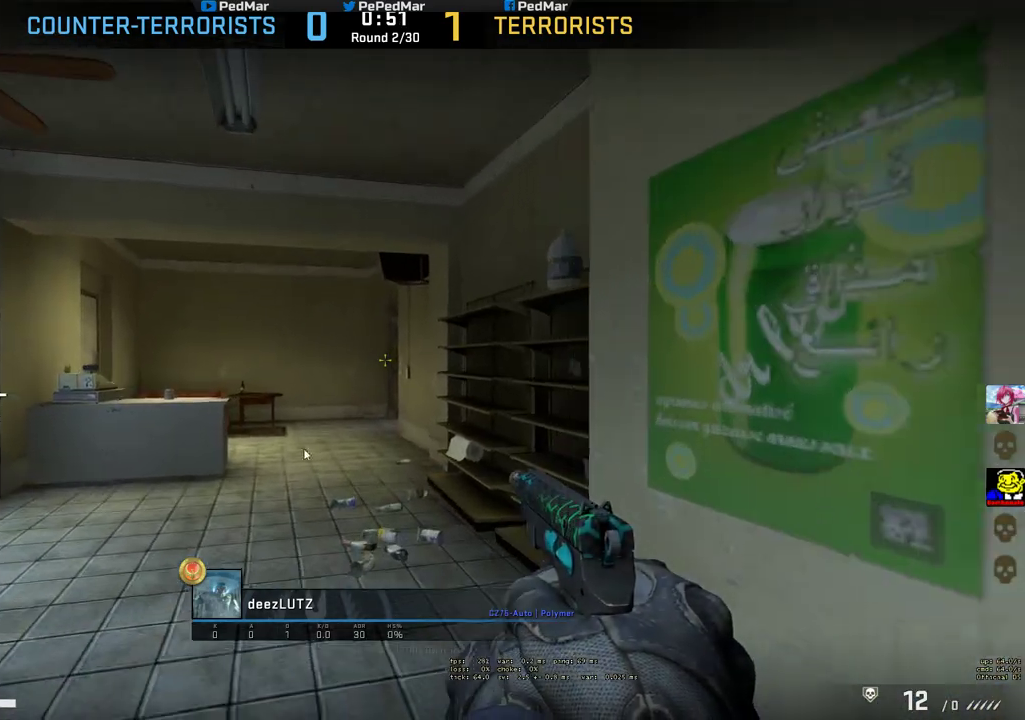
{"keys": [], "mouse": [], "events": []}
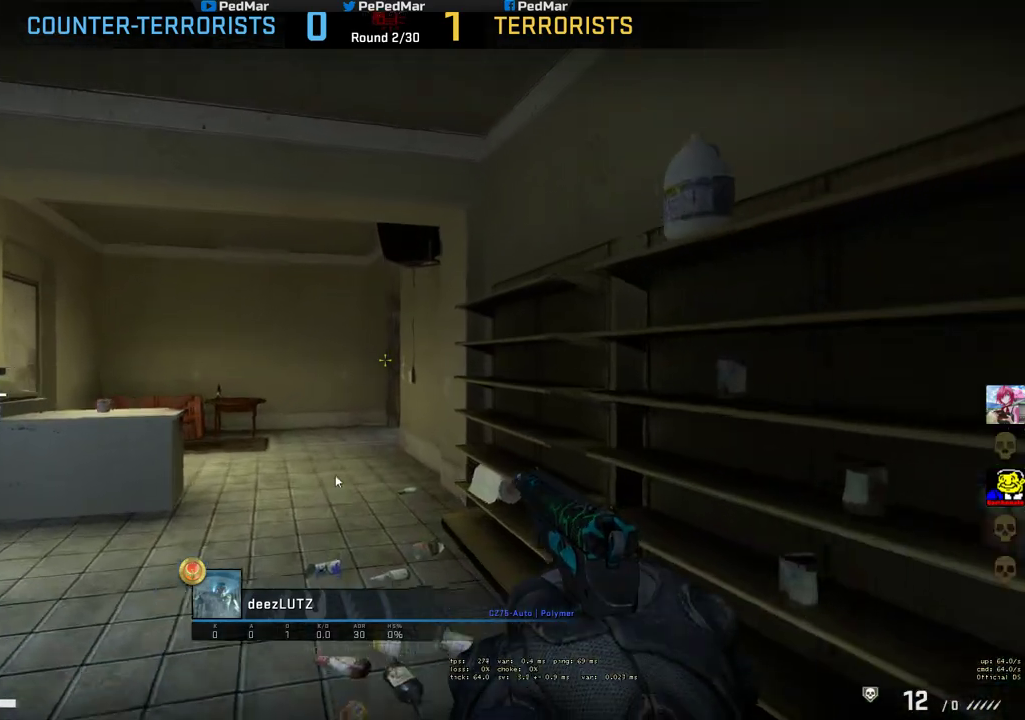
{"keys": [], "mouse": [], "events": []}
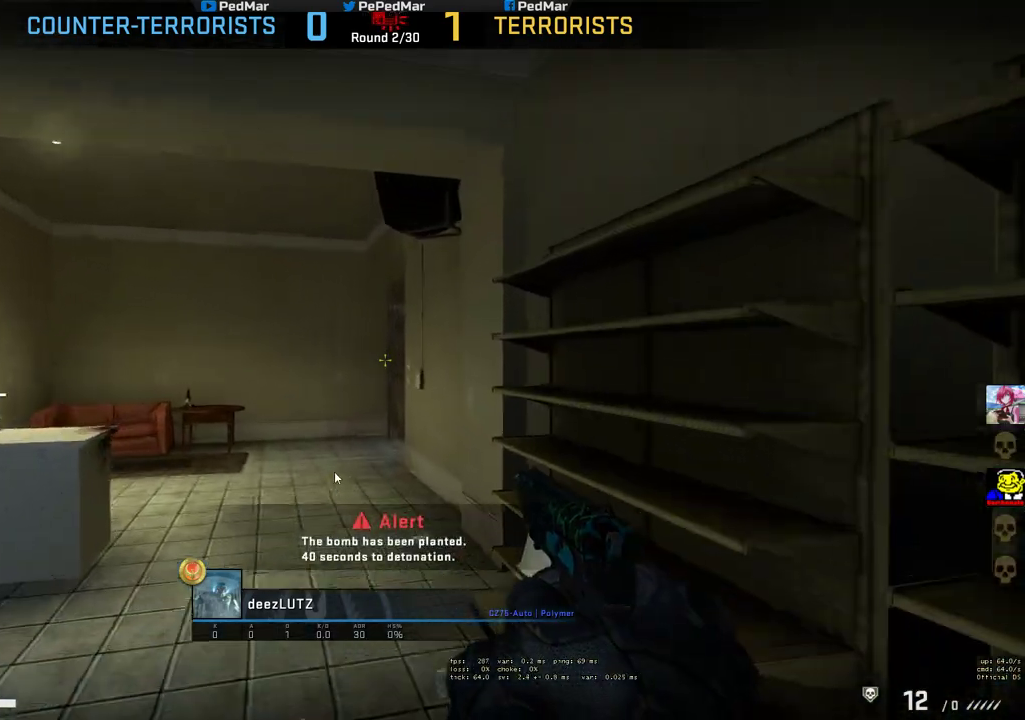
{"keys": [], "mouse": [], "events": []}
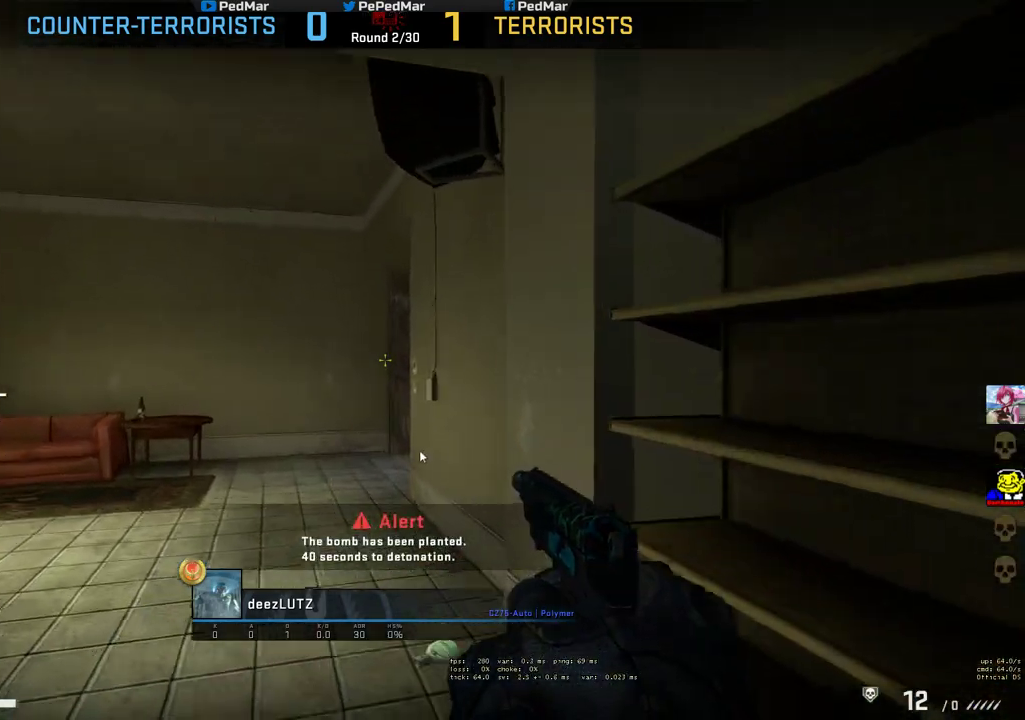
{"keys": [], "mouse": [], "events": []}
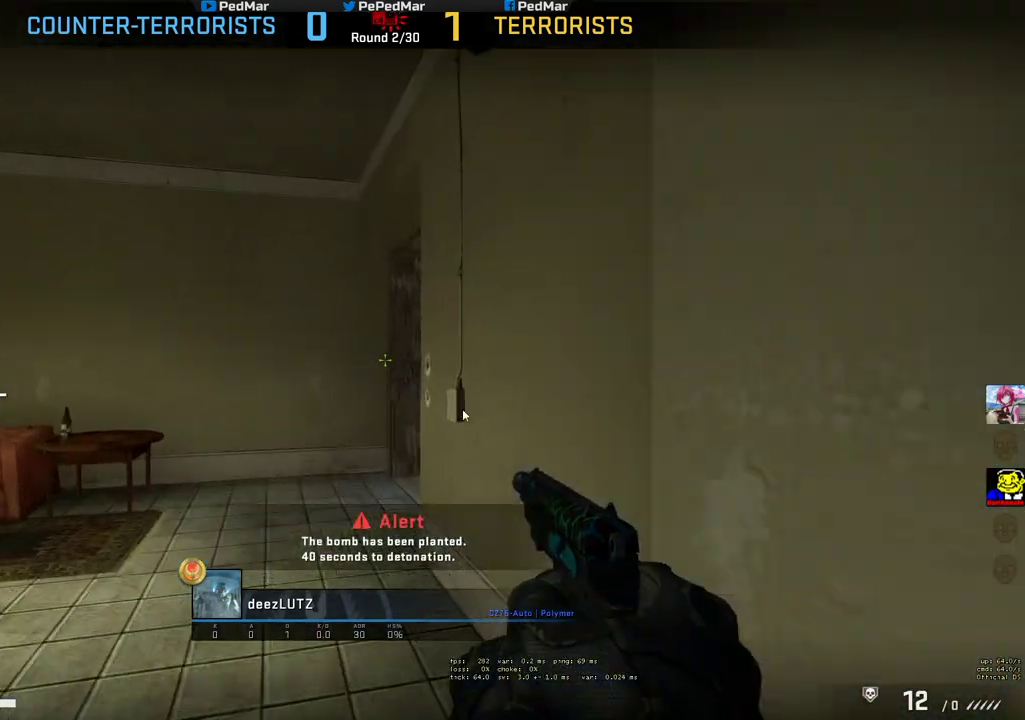
{"keys": [], "mouse": [], "events": [[133, "mouse_left", "down"], [233, "mouse_left", "up"]]}
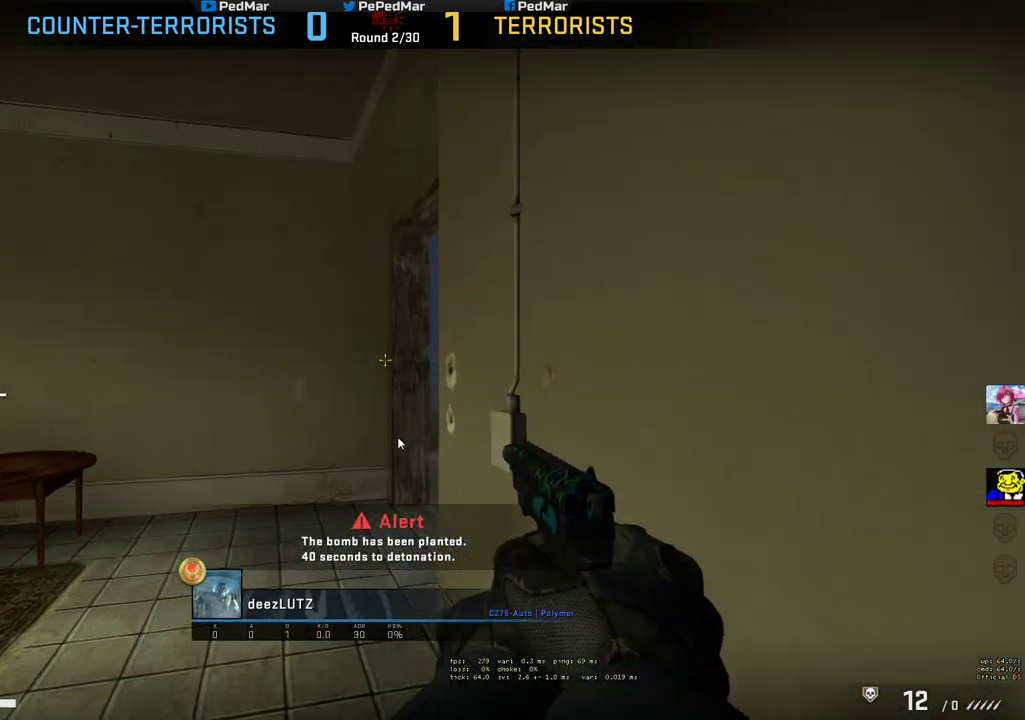
{"keys": [], "mouse": [], "events": []}
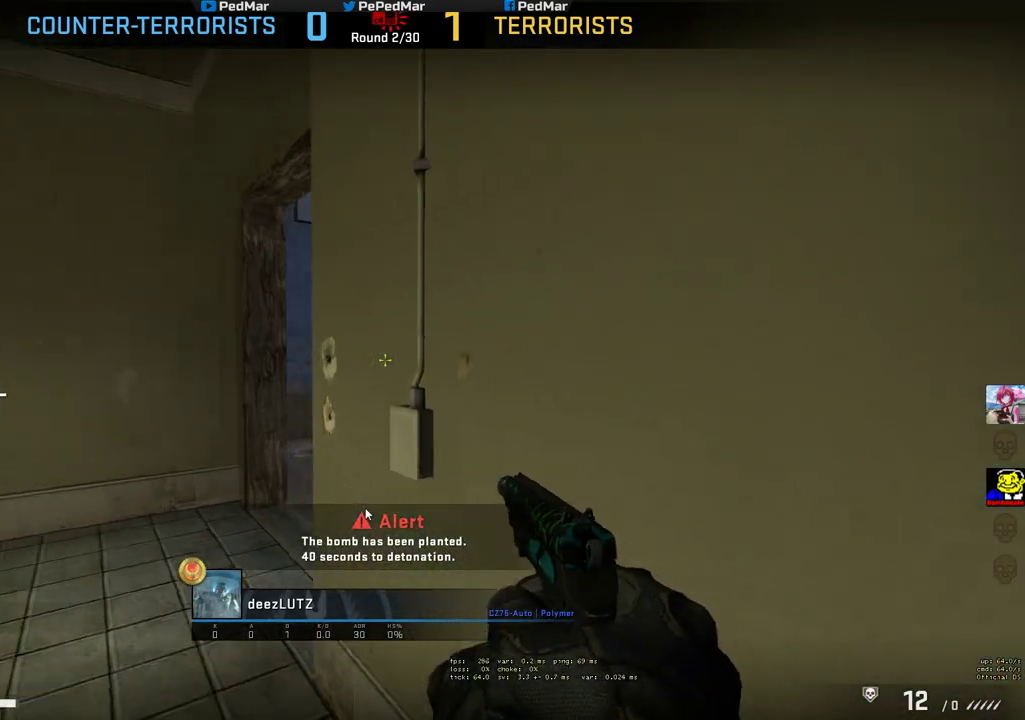
{"keys": [], "mouse": [], "events": [[17, "mouse_left", "down"], [100, "mouse_left", "up"], [267, "mouse_left", "down"], [333, "mouse_left", "up"]]}
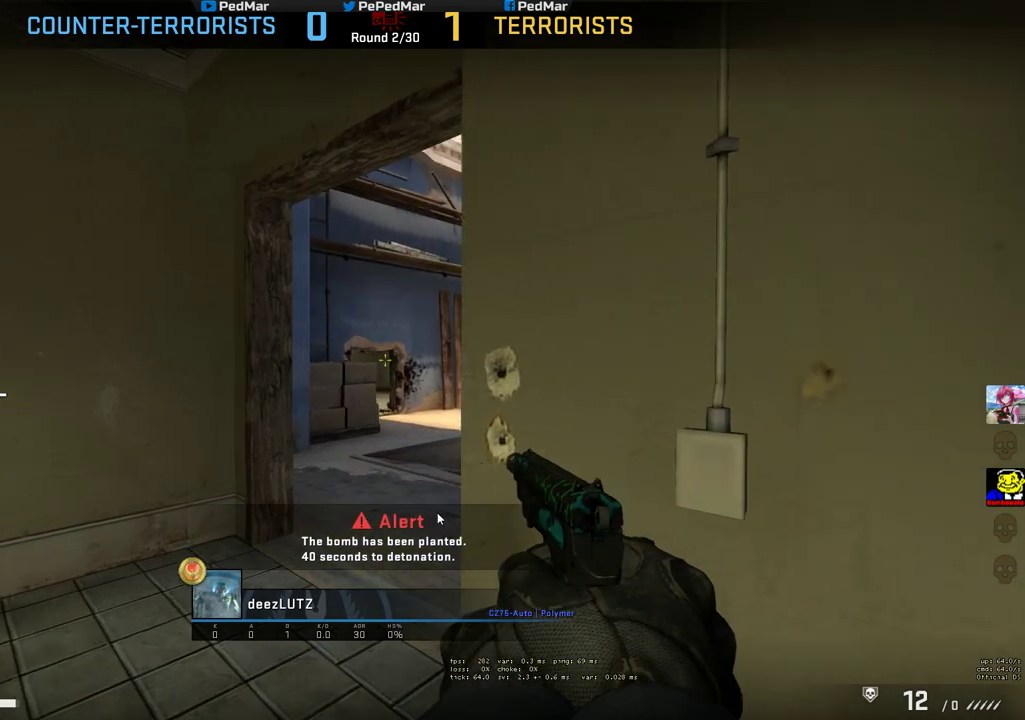
{"keys": [], "mouse": [], "events": []}
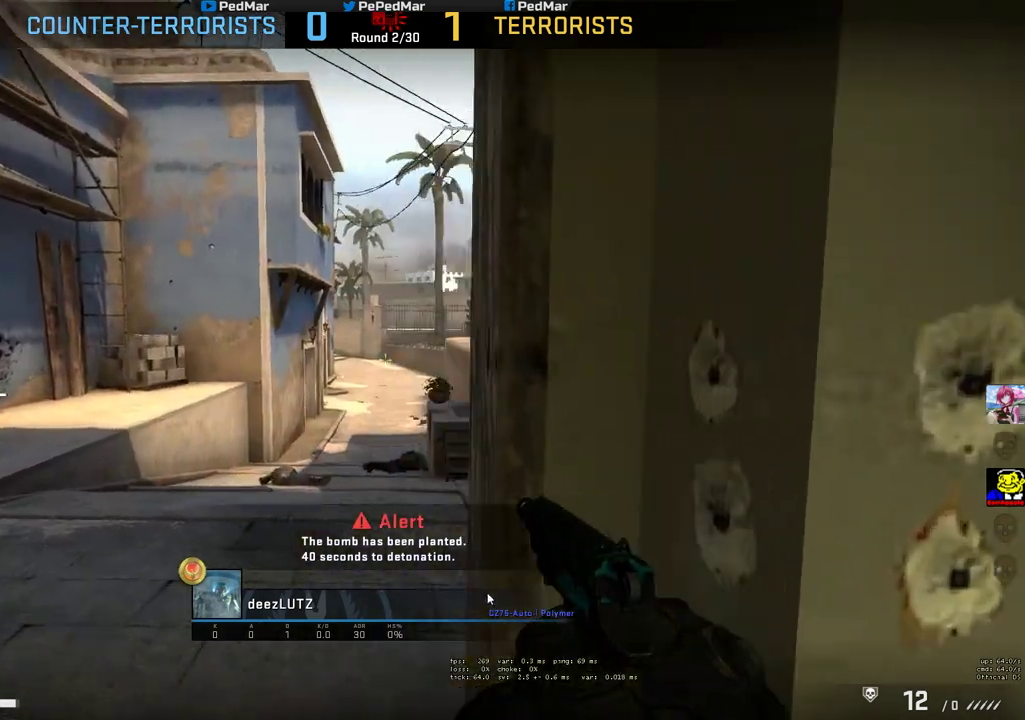
{"keys": [], "mouse": [], "events": [[183, "mouse_left", "down"], [250, "mouse_left", "up"]]}
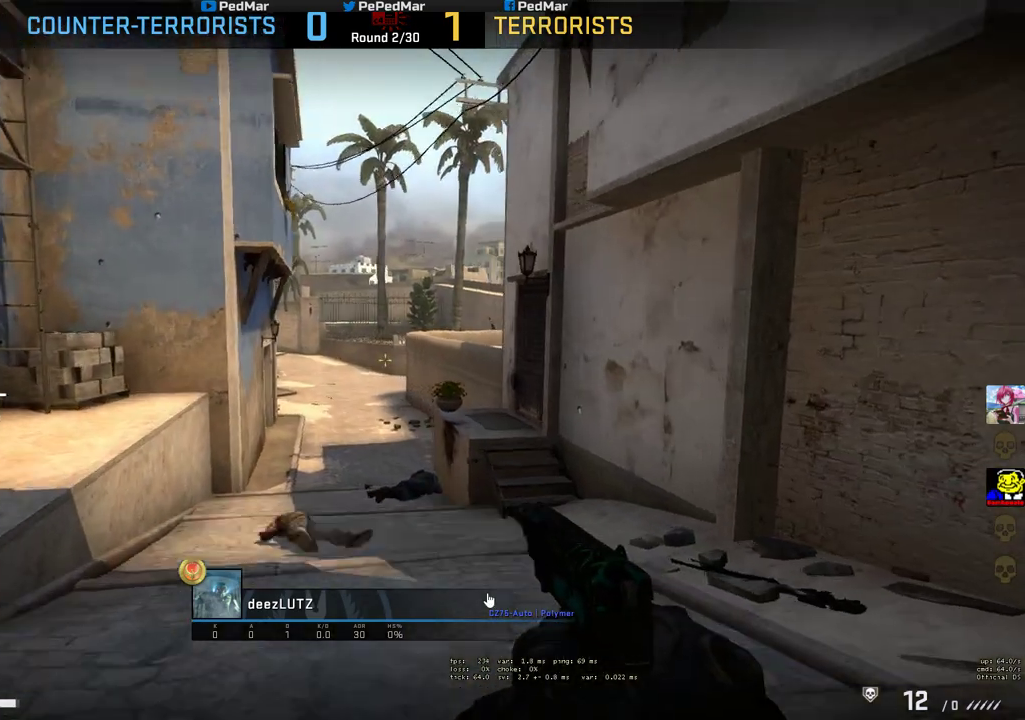
{"keys": [], "mouse": ["left"], "events": [[467, "mouse_left", "down"]]}
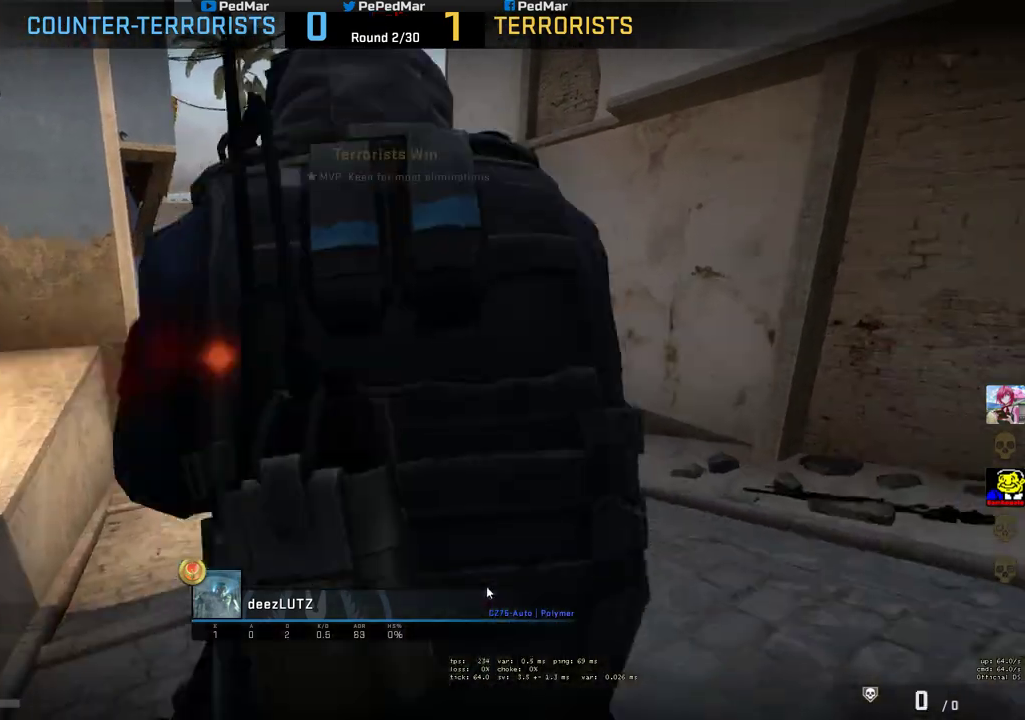
{"keys": [], "mouse": [], "events": [[50, "mouse_left", "up"]]}
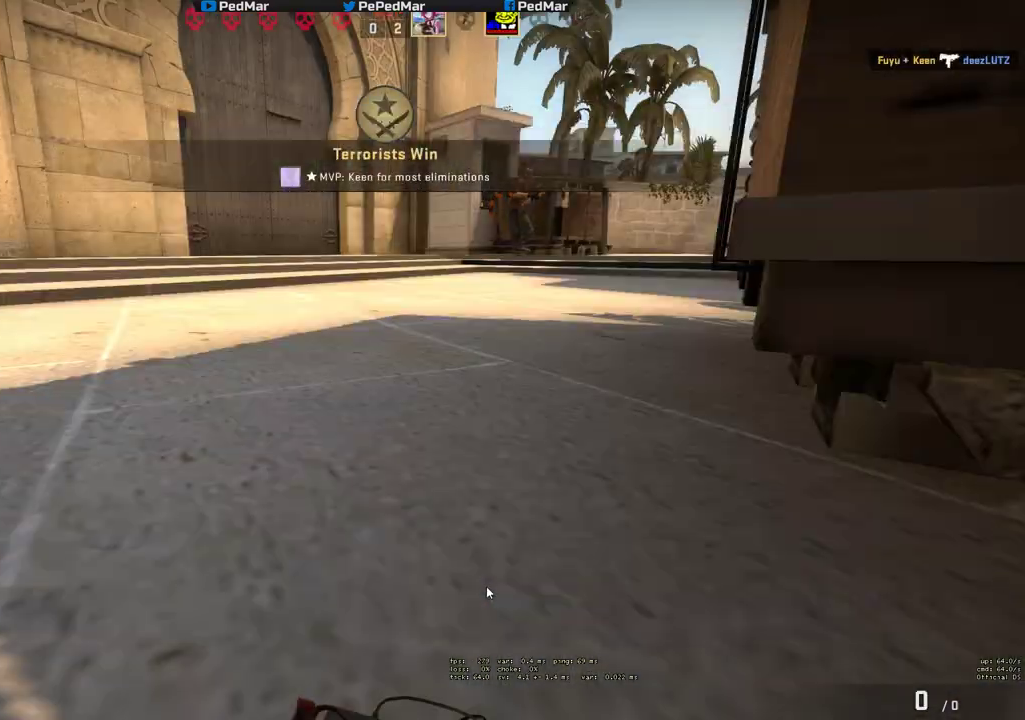
{"keys": [], "mouse": [], "events": []}
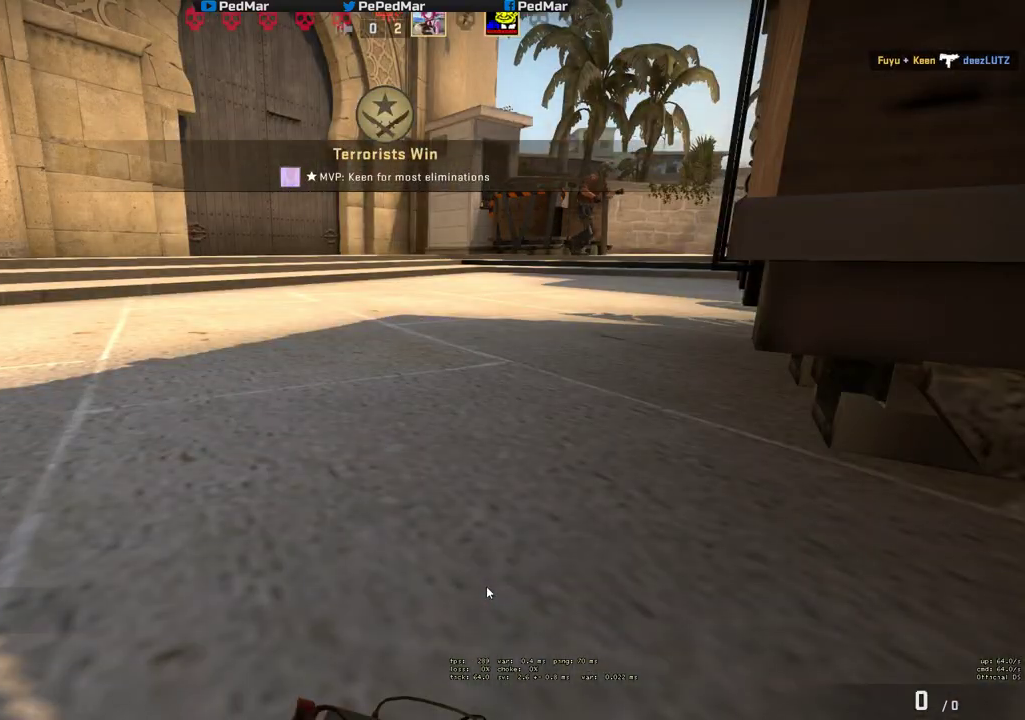
{"keys": [], "mouse": [], "events": []}